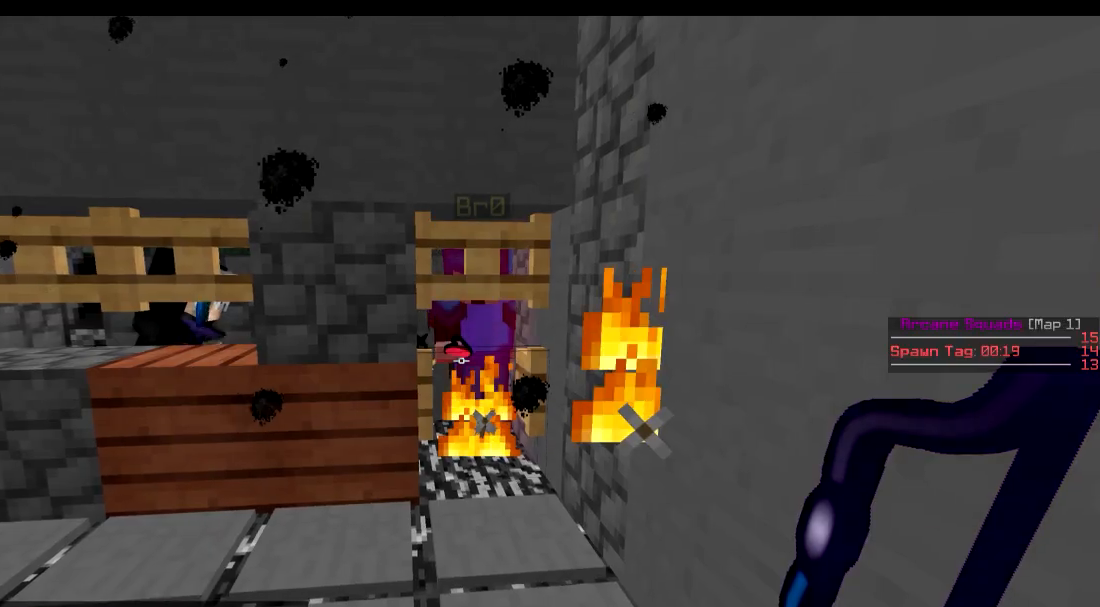
Gameplay with keyboard; each line is a JSON object with the keys held at the frame after it. "events" lists presses ("down") and releases ("up") of "a", "d", "s" and "w" between this image and that frame as [ms after this image, input, new state], when the widget could be followed in between. No other keys are recorded. Mouse input is not recorded.
{"keys": [], "events": [[217, "s", "down"], [417, "s", "up"]]}
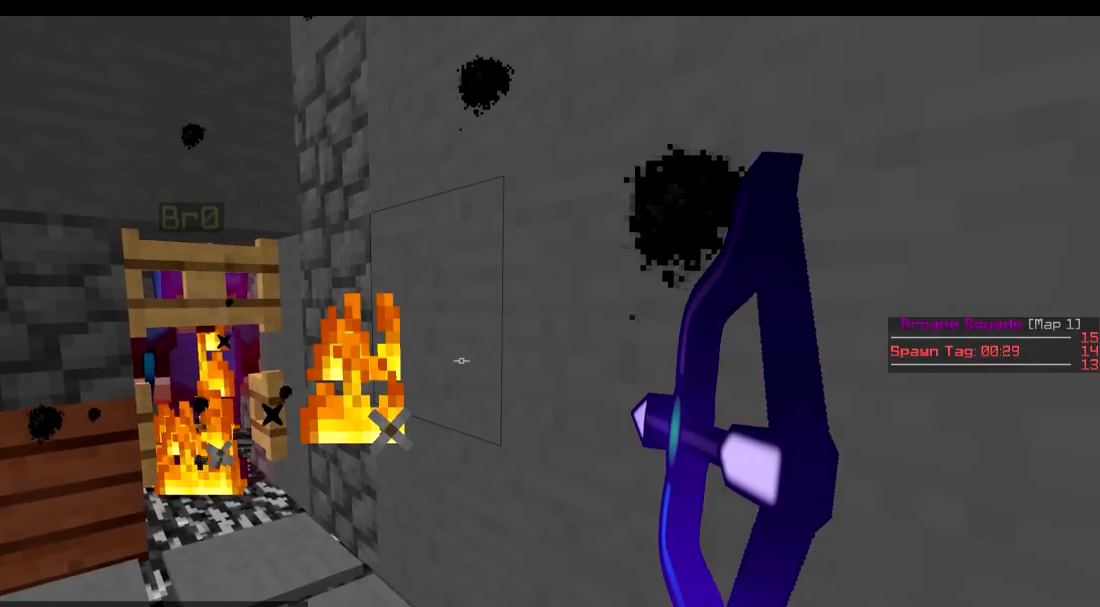
{"keys": [], "events": []}
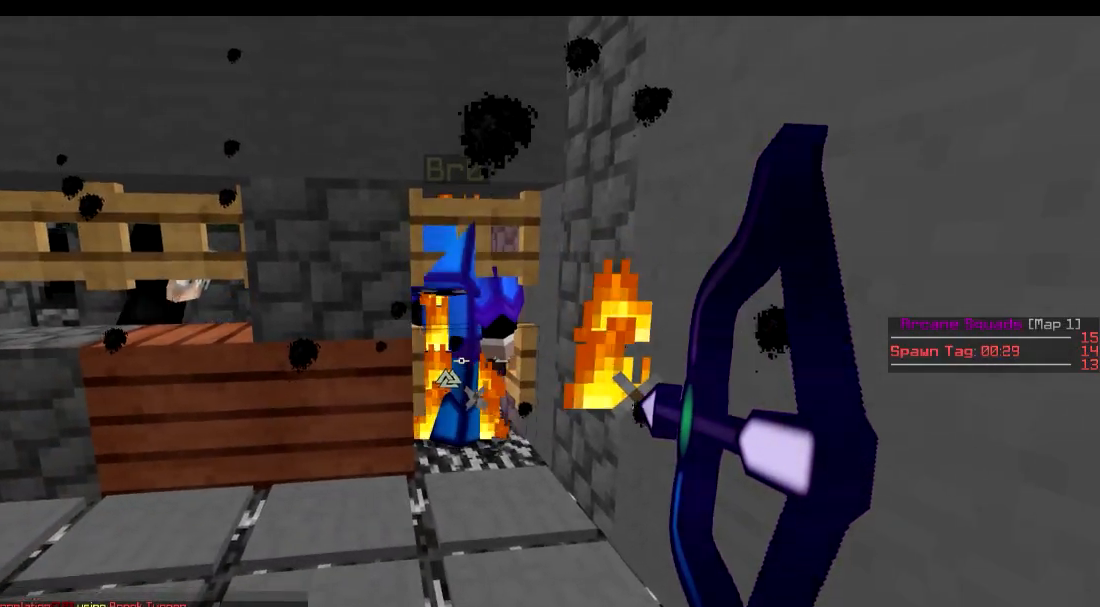
{"keys": [], "events": []}
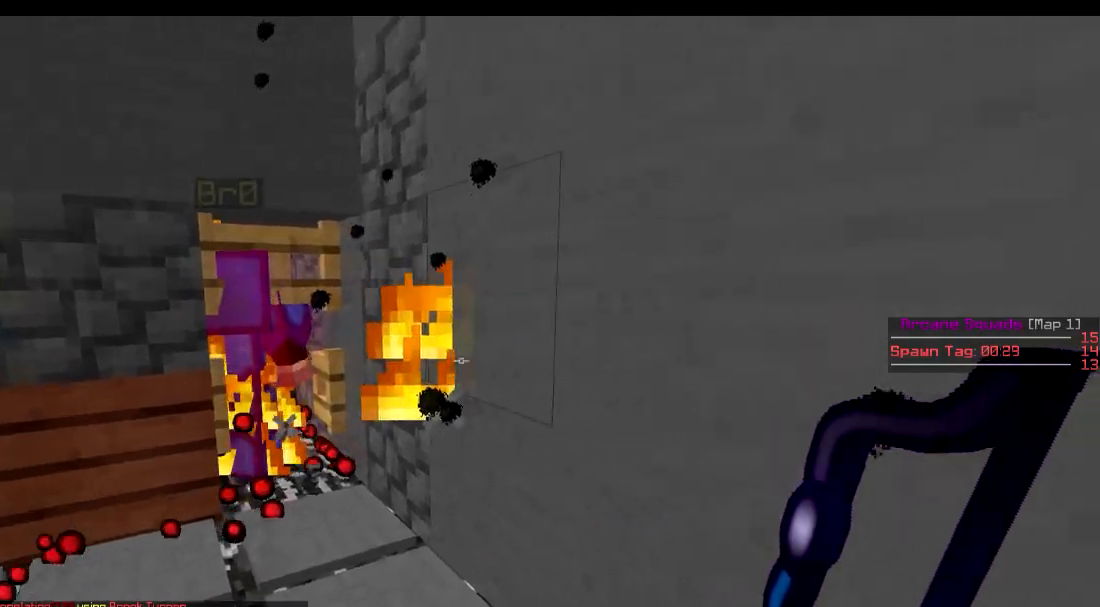
{"keys": [], "events": []}
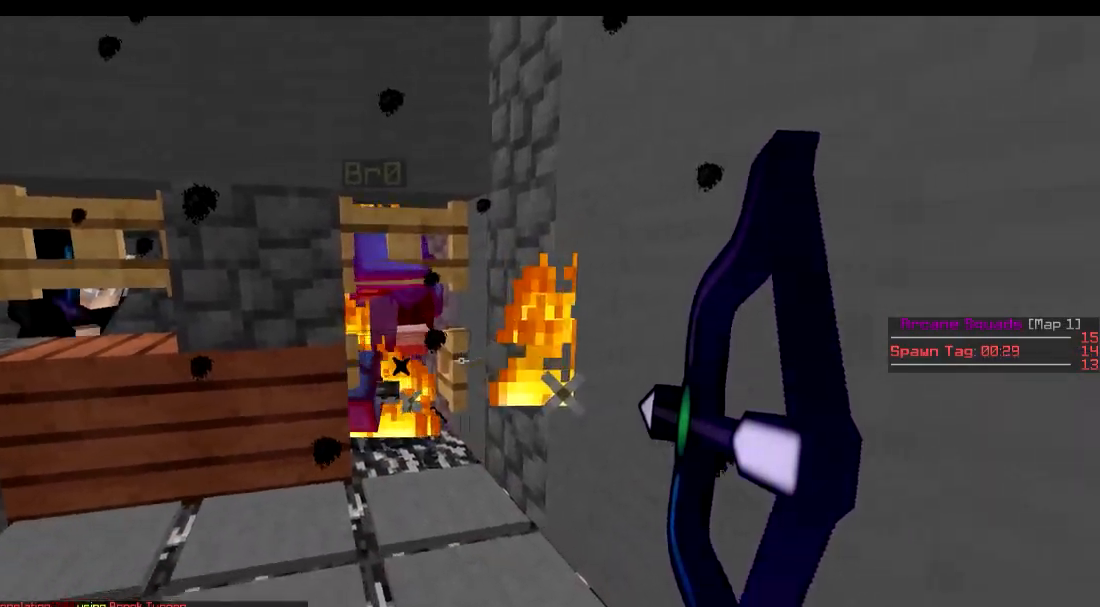
{"keys": [], "events": []}
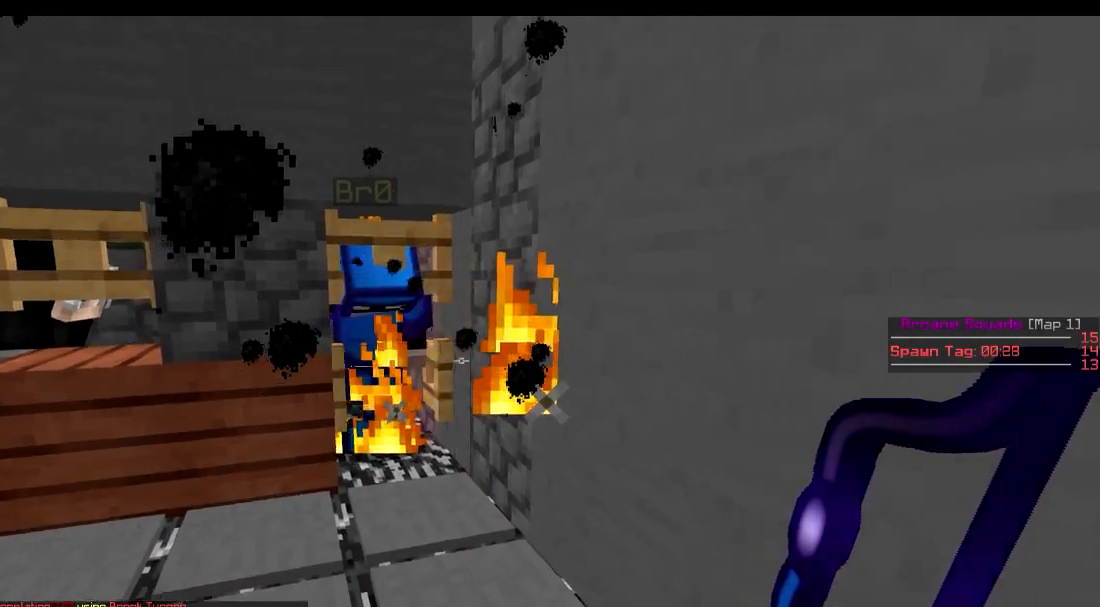
{"keys": [], "events": []}
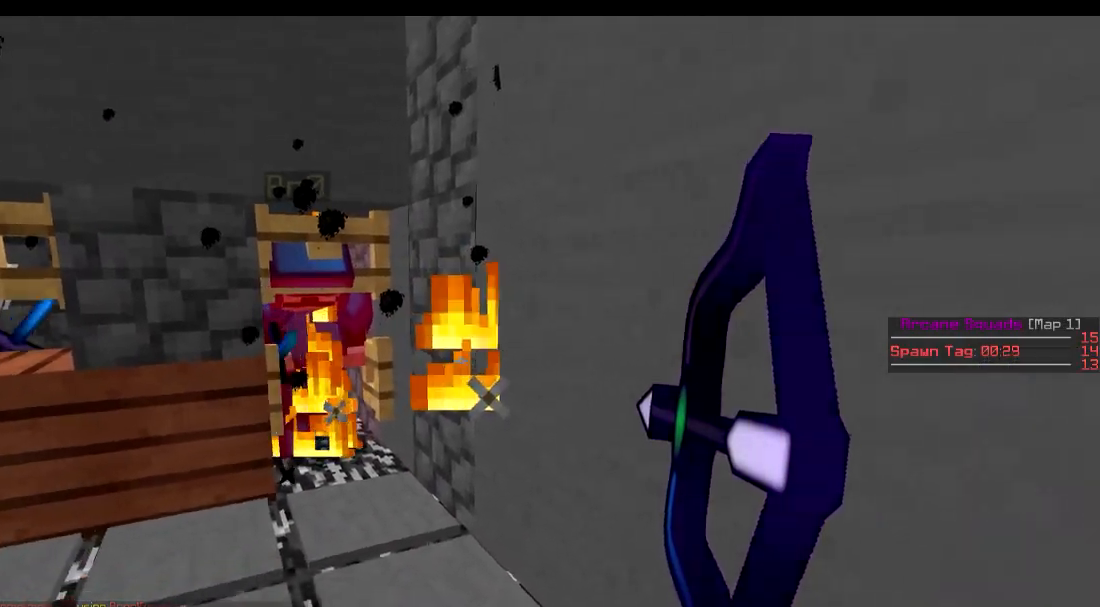
{"keys": [], "events": []}
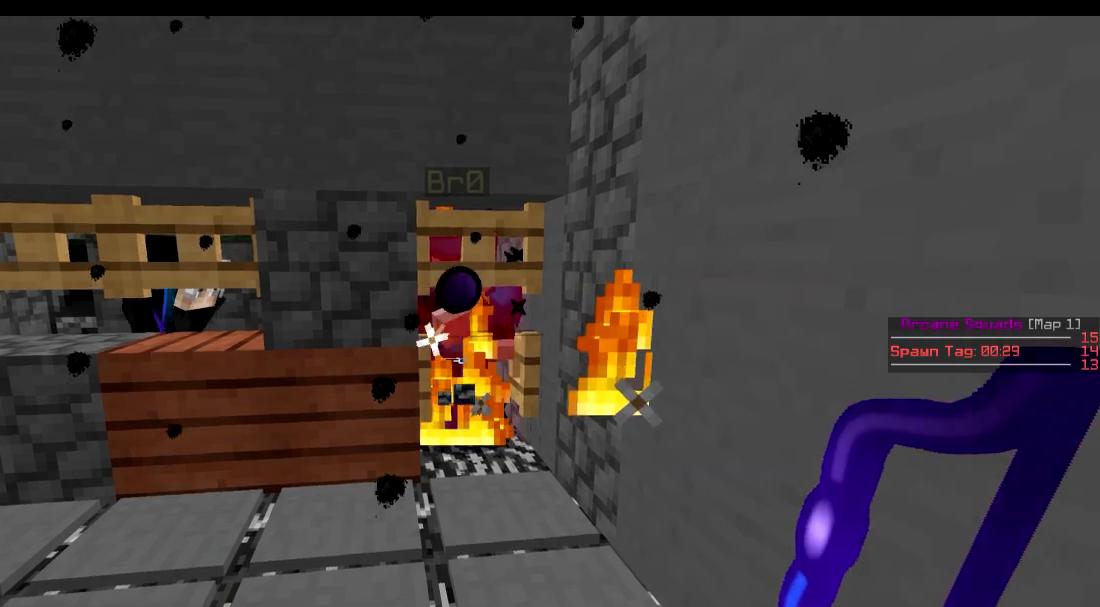
{"keys": [], "events": []}
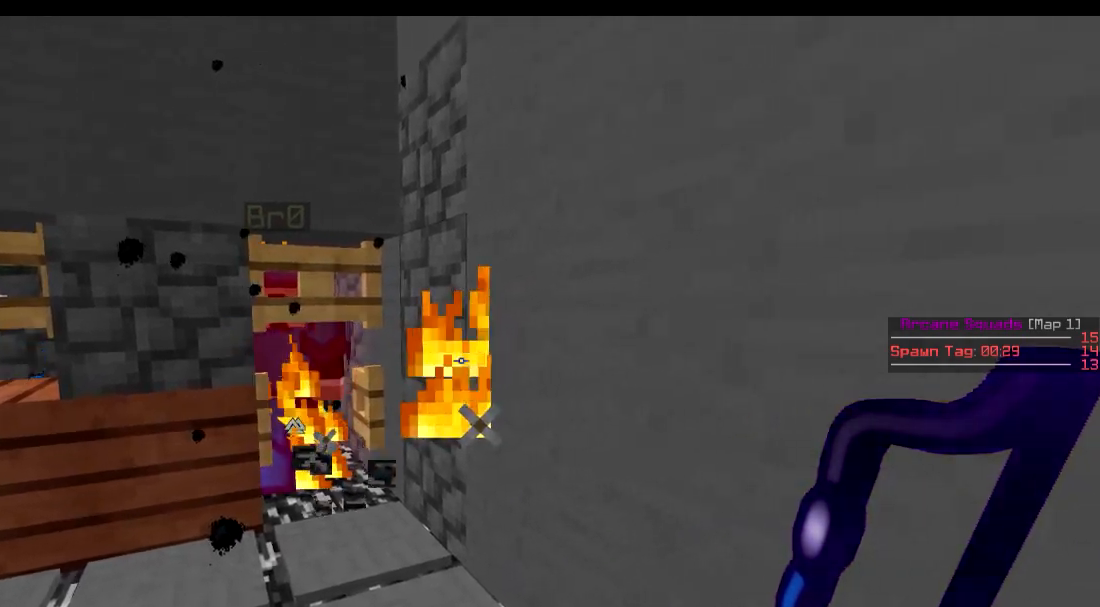
{"keys": ["d"], "events": [[34, "s", "down"], [184, "s", "up"], [484, "d", "down"]]}
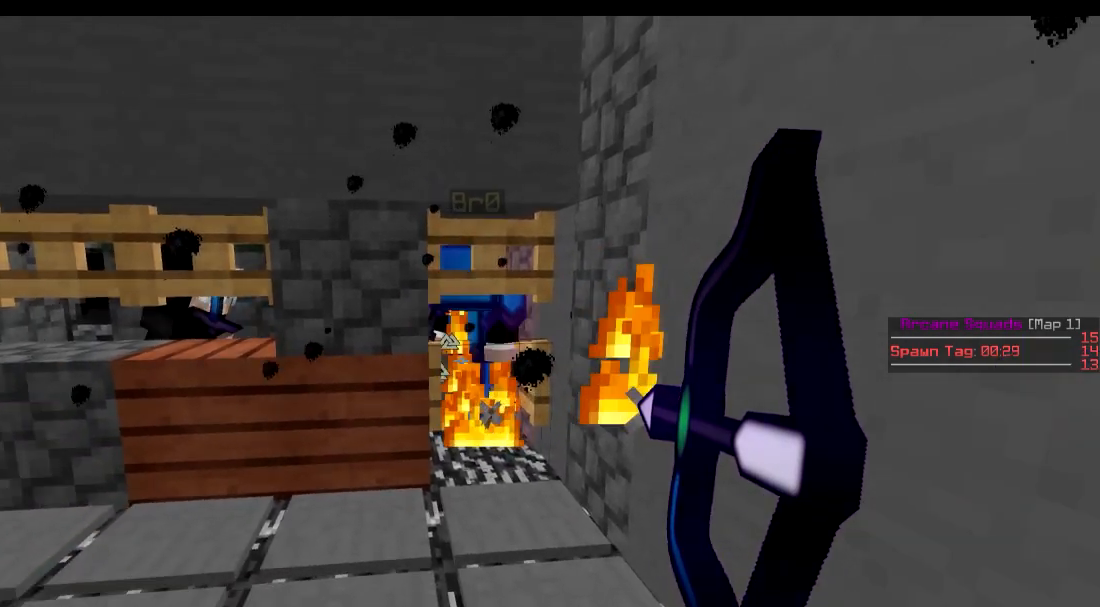
{"keys": [], "events": [[233, "d", "up"]]}